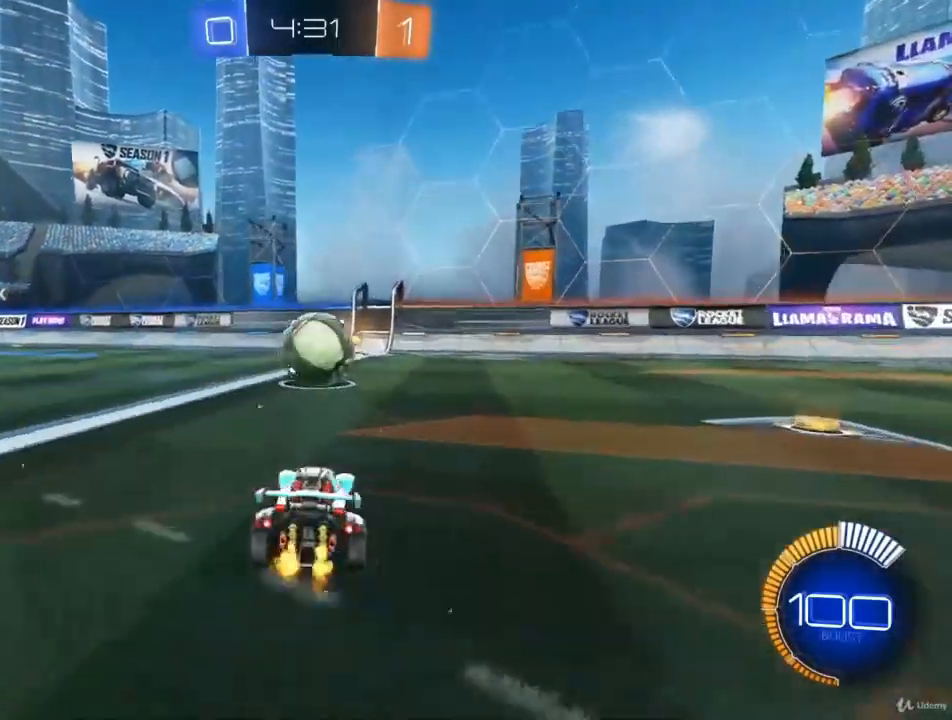
Gameplay with a controller (PlayStation layout); each line is a JSON object with the inputs held at the frame after it. "events" lists button and stick changes between this image and that frame as [ms after this image, input, new state], when the widget could be followed in between.
{"buttons": ["R2"], "left_stick": "right", "right_stick": "center", "events": [[367, "left_stick", "right"]]}
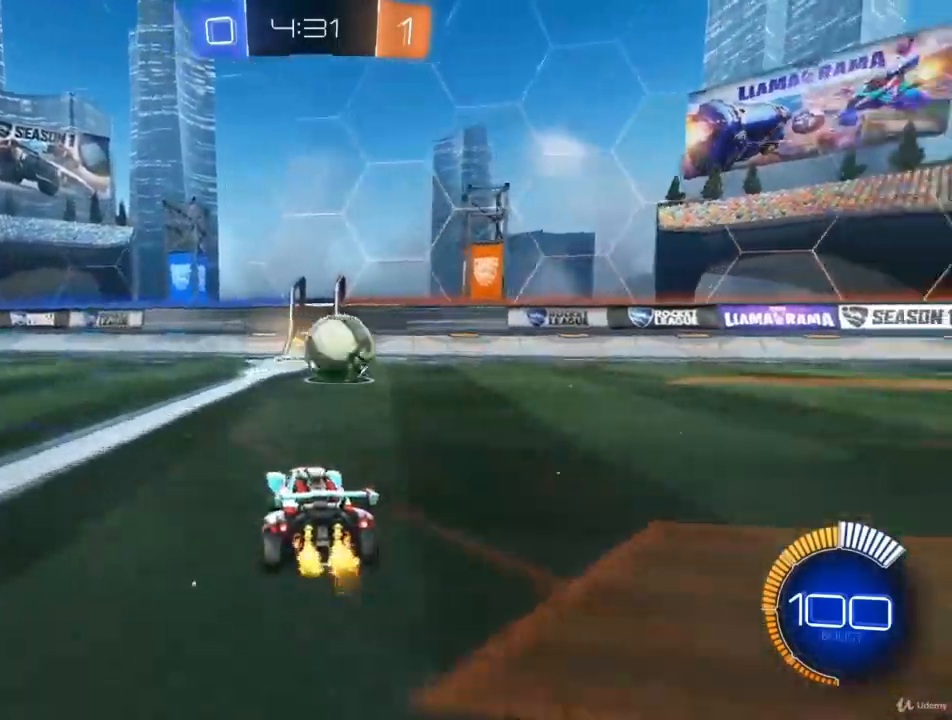
{"buttons": ["R2"], "left_stick": "right", "right_stick": "center", "events": [[33, "left_stick", "center"], [100, "CIRCLE", "down"], [367, "CIRCLE", "up"], [400, "left_stick", "right"]]}
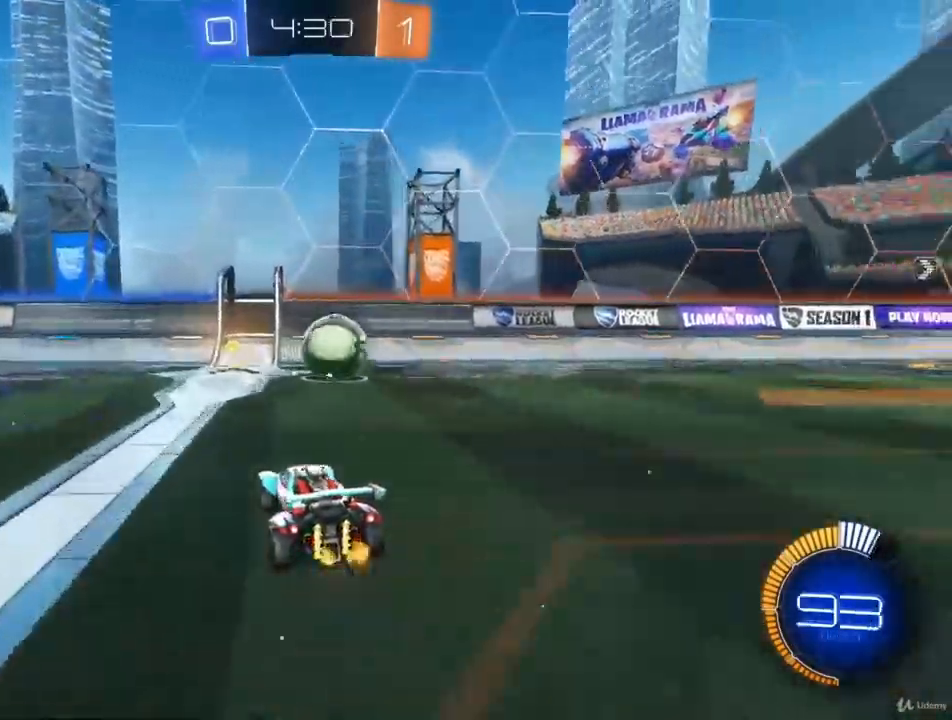
{"buttons": ["CIRCLE", "R2"], "left_stick": "right", "right_stick": "center", "events": [[133, "left_stick", "center"], [400, "CIRCLE", "down"], [500, "left_stick", "right"]]}
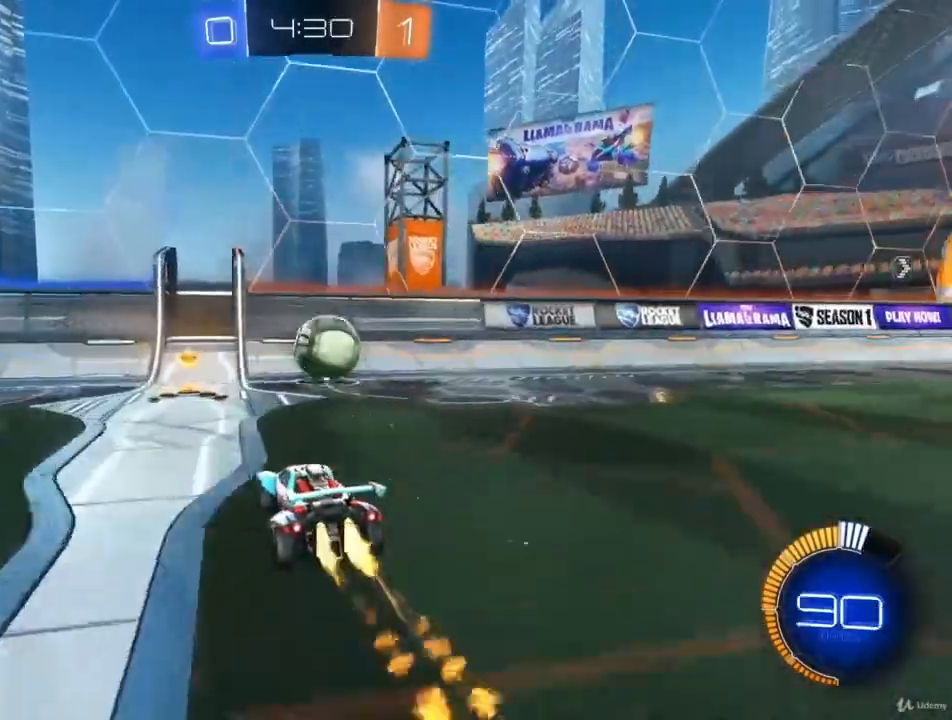
{"buttons": ["R2"], "left_stick": "center", "right_stick": "center", "events": [[33, "CIRCLE", "up"], [167, "left_stick", "center"]]}
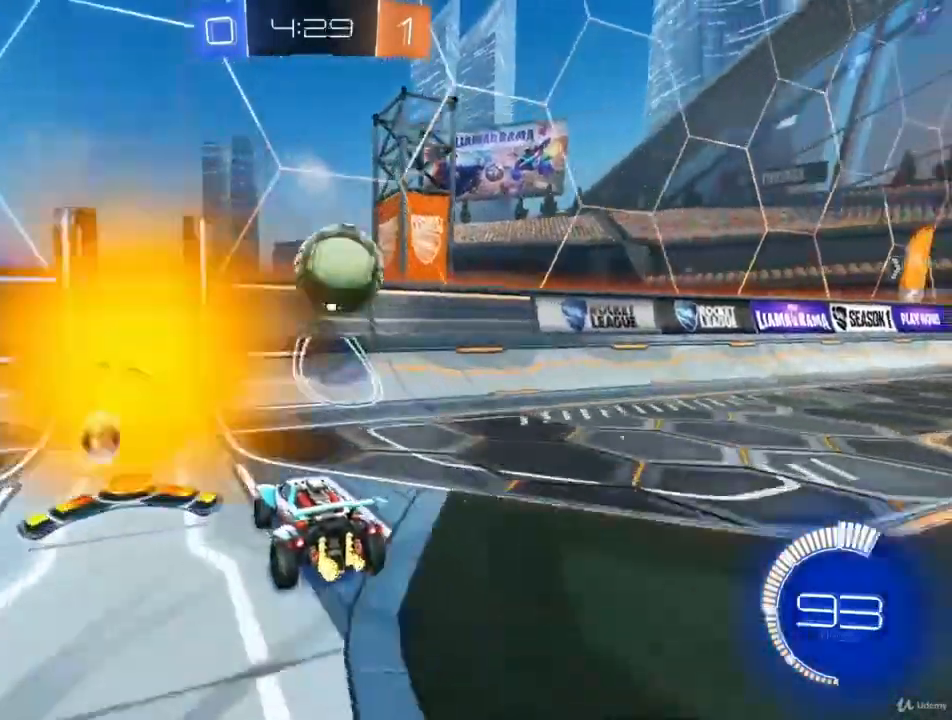
{"buttons": ["R2"], "left_stick": "right", "right_stick": "center", "events": [[33, "left_stick", "right"], [167, "left_stick", "center"], [333, "left_stick", "right"]]}
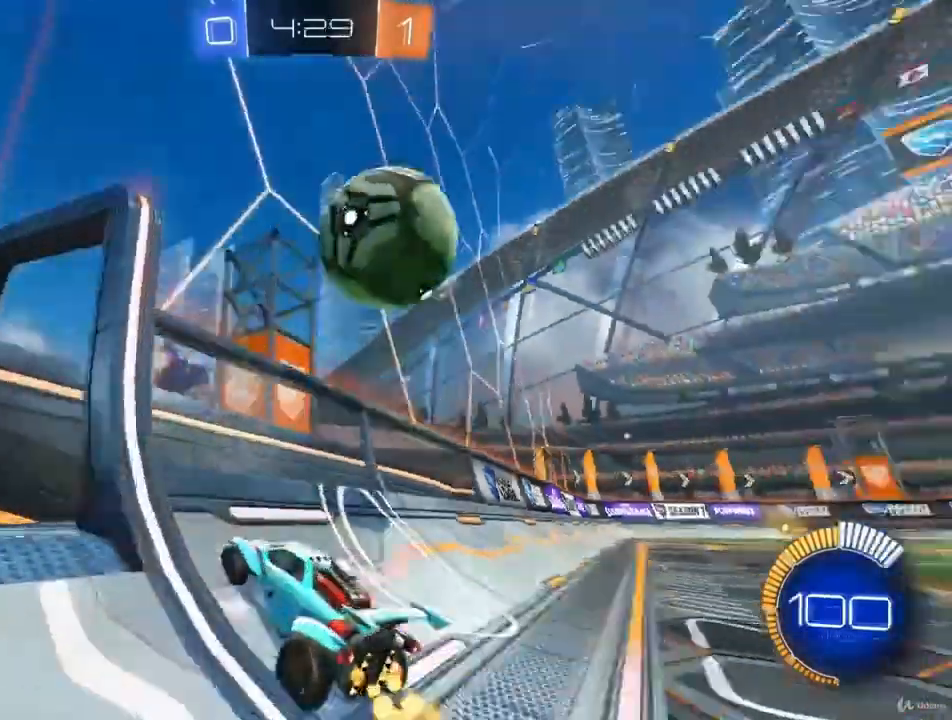
{"buttons": ["CROSS", "R2"], "left_stick": "right", "right_stick": "center", "events": [[200, "left_stick", "center"], [367, "left_stick", "right"], [500, "CROSS", "down"]]}
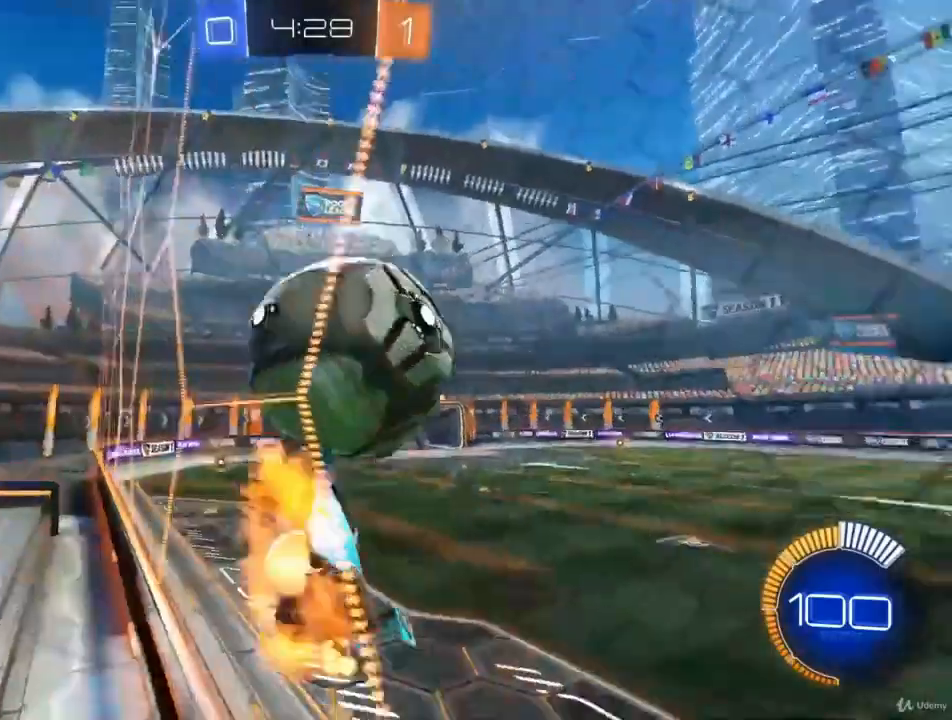
{"buttons": ["L1", "R2"], "left_stick": "left", "right_stick": "center", "events": [[133, "left_stick", "down-right"], [200, "CROSS", "up"], [300, "L1", "down"], [300, "left_stick", "down-left"], [467, "left_stick", "left"]]}
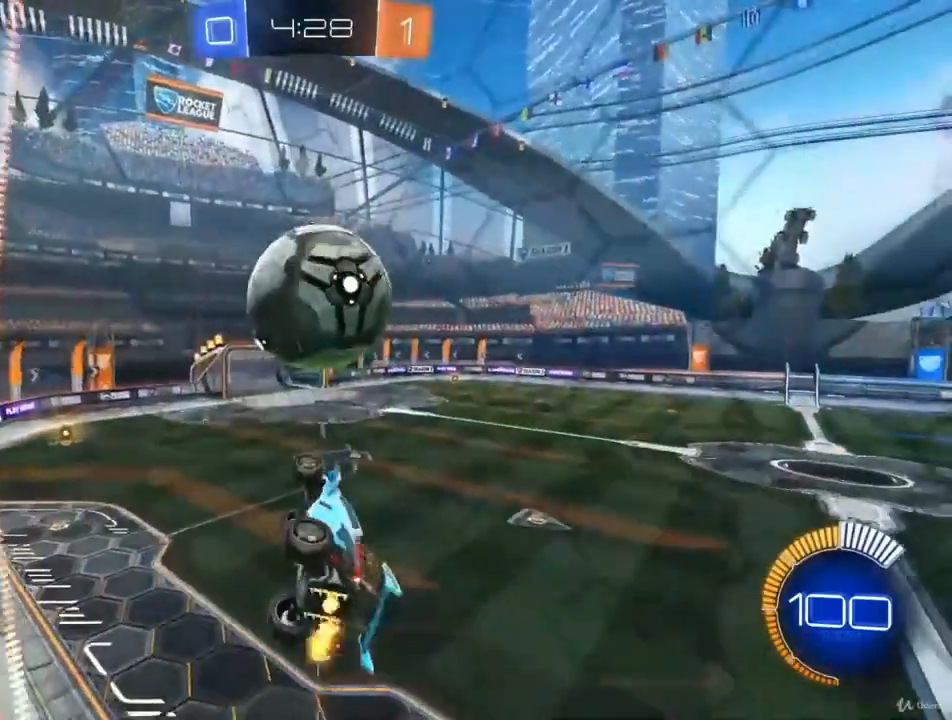
{"buttons": ["R2"], "left_stick": "left", "right_stick": "center", "events": [[33, "CIRCLE", "down"], [133, "L1", "up"], [233, "CIRCLE", "up"]]}
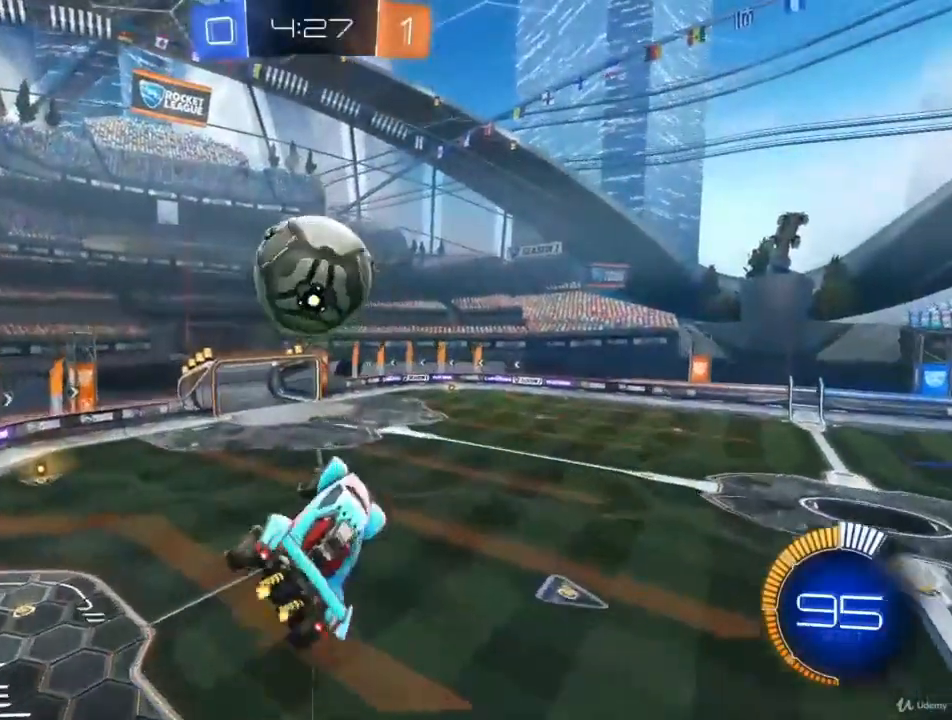
{"buttons": ["R2"], "left_stick": "center", "right_stick": "center", "events": [[100, "left_stick", "center"], [233, "CIRCLE", "down"], [267, "left_stick", "up-left"], [433, "CIRCLE", "up"], [467, "left_stick", "center"]]}
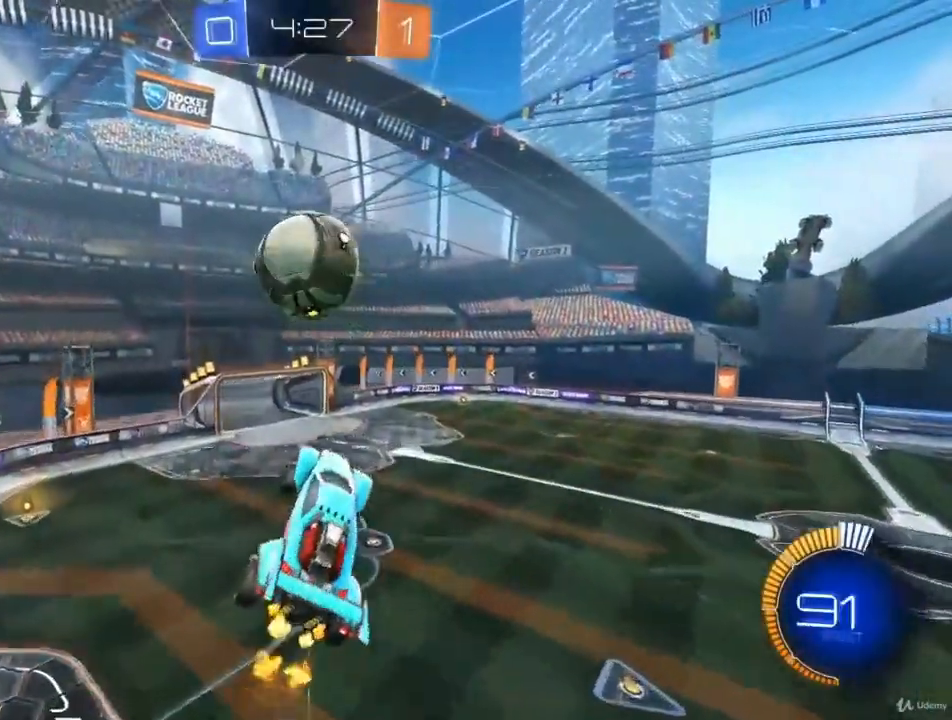
{"buttons": ["CIRCLE"], "left_stick": "center", "right_stick": "center", "events": [[67, "CIRCLE", "down"], [167, "left_stick", "up-right"], [200, "R2", "up"], [333, "left_stick", "center"]]}
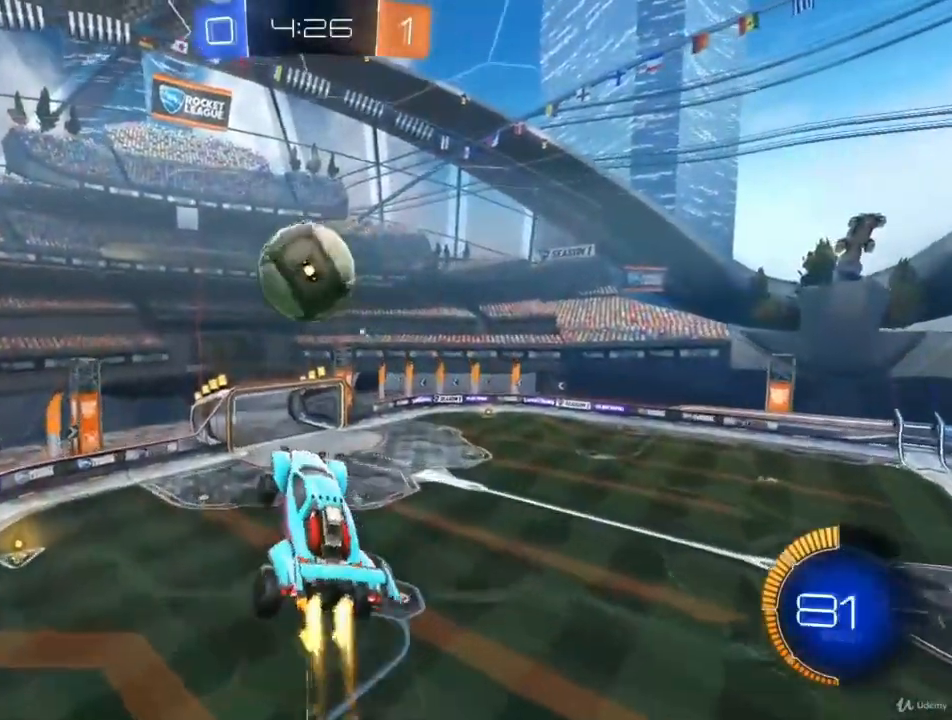
{"buttons": ["CIRCLE"], "left_stick": "center", "right_stick": "center", "events": [[33, "left_stick", "up-right"], [67, "CIRCLE", "up"], [100, "left_stick", "up"], [233, "CIRCLE", "down"], [233, "left_stick", "center"], [333, "left_stick", "right"], [467, "left_stick", "center"]]}
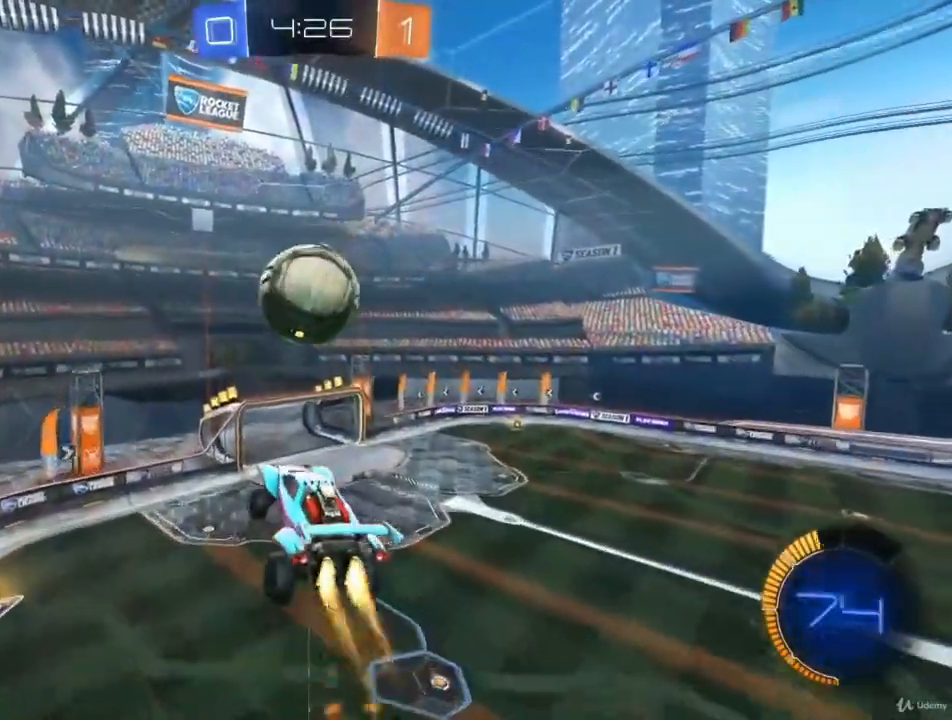
{"buttons": ["CIRCLE"], "left_stick": "center", "right_stick": "center", "events": [[67, "CIRCLE", "up"], [233, "left_stick", "up-right"], [400, "left_stick", "right"], [500, "CIRCLE", "down"], [500, "left_stick", "center"]]}
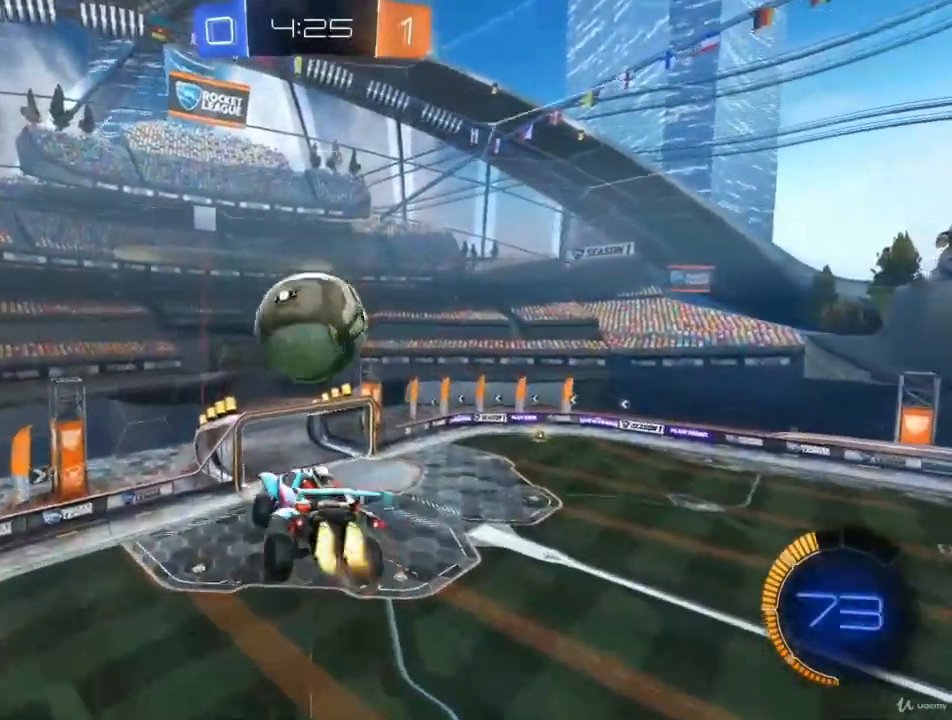
{"buttons": [], "left_stick": "up-right", "right_stick": "center", "events": [[200, "CIRCLE", "up"], [267, "left_stick", "down-right"], [467, "left_stick", "up-right"]]}
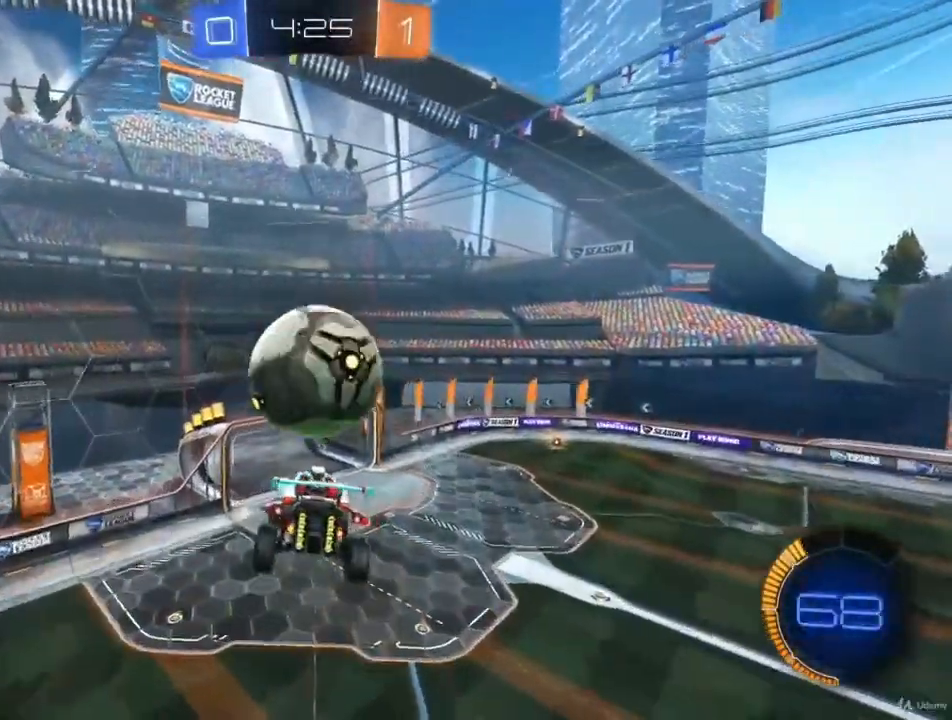
{"buttons": ["CIRCLE"], "left_stick": "down-right", "right_stick": "center", "events": [[33, "left_stick", "center"], [133, "left_stick", "up-right"], [200, "CIRCLE", "down"], [267, "left_stick", "right"], [433, "left_stick", "down-right"]]}
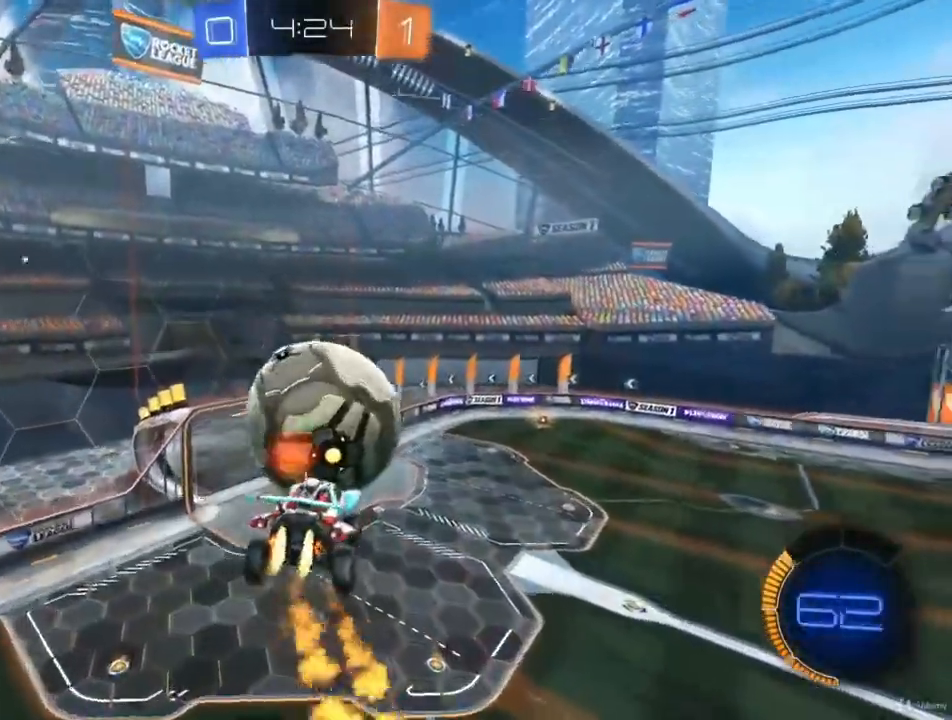
{"buttons": ["CIRCLE"], "left_stick": "center", "right_stick": "center", "events": [[233, "left_stick", "up-right"], [500, "left_stick", "center"]]}
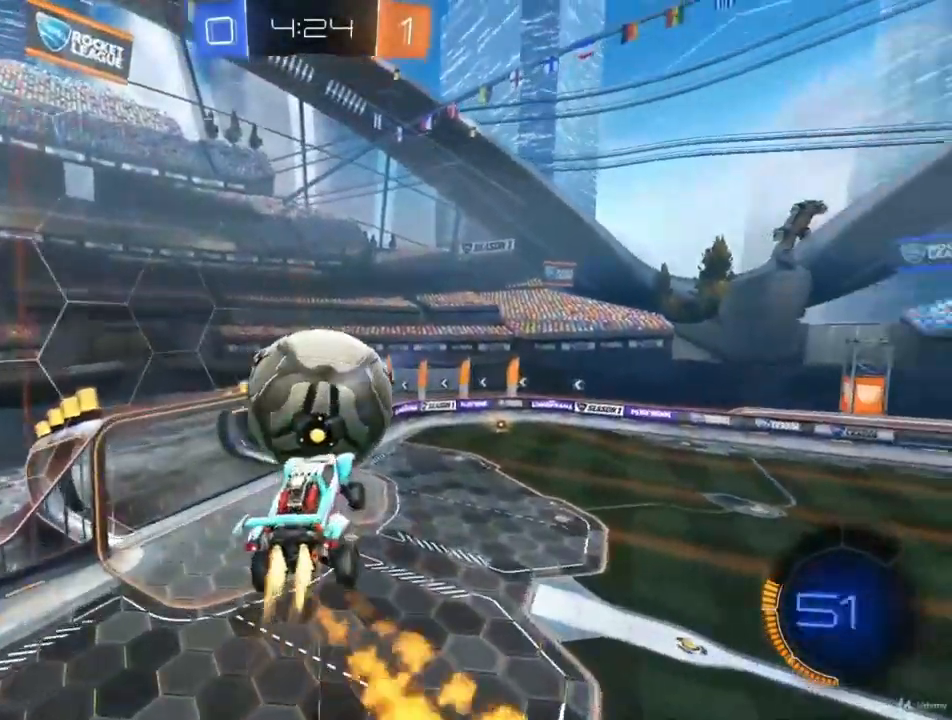
{"buttons": ["CIRCLE"], "left_stick": "center", "right_stick": "center", "events": []}
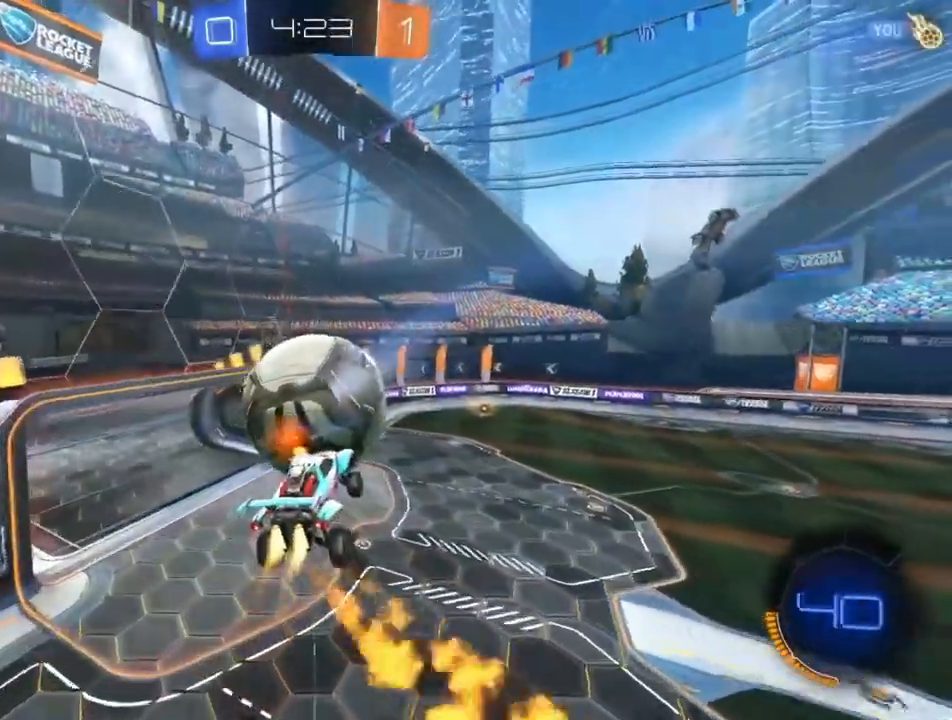
{"buttons": ["CIRCLE"], "left_stick": "center", "right_stick": "center", "events": [[133, "left_stick", "up"], [300, "left_stick", "center"]]}
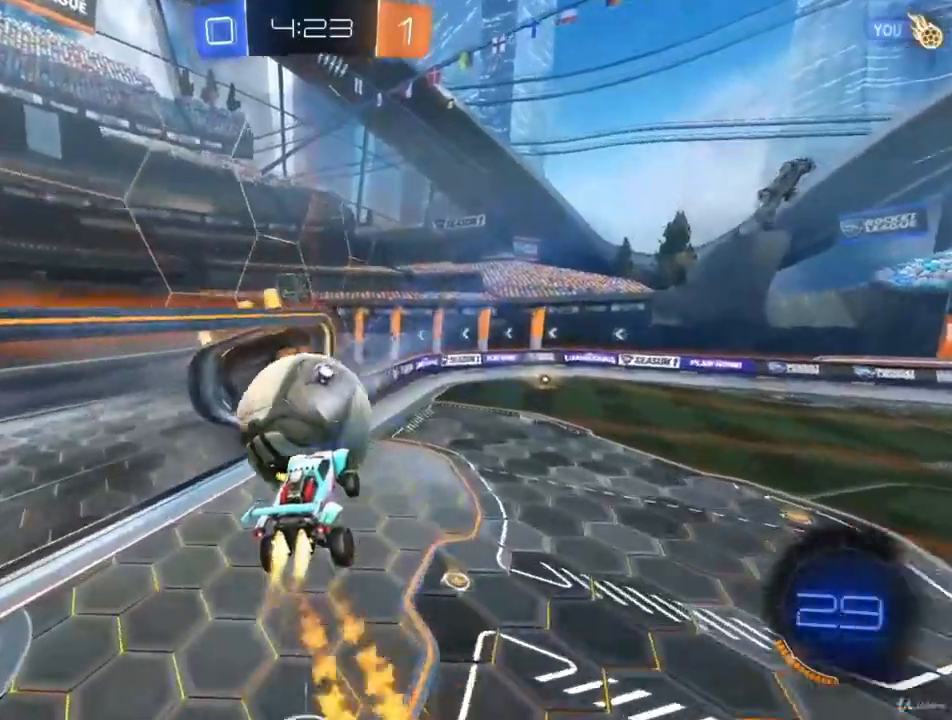
{"buttons": ["CIRCLE"], "left_stick": "center", "right_stick": "center", "events": [[100, "left_stick", "up"], [300, "left_stick", "center"]]}
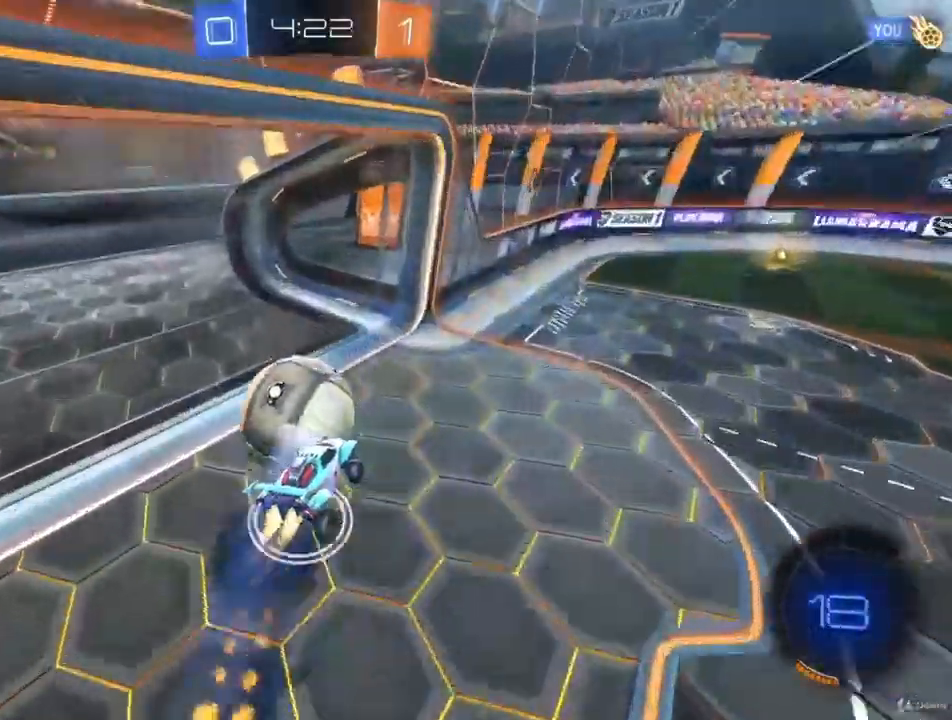
{"buttons": [], "left_stick": "center", "right_stick": "center", "events": [[167, "CIRCLE", "up"]]}
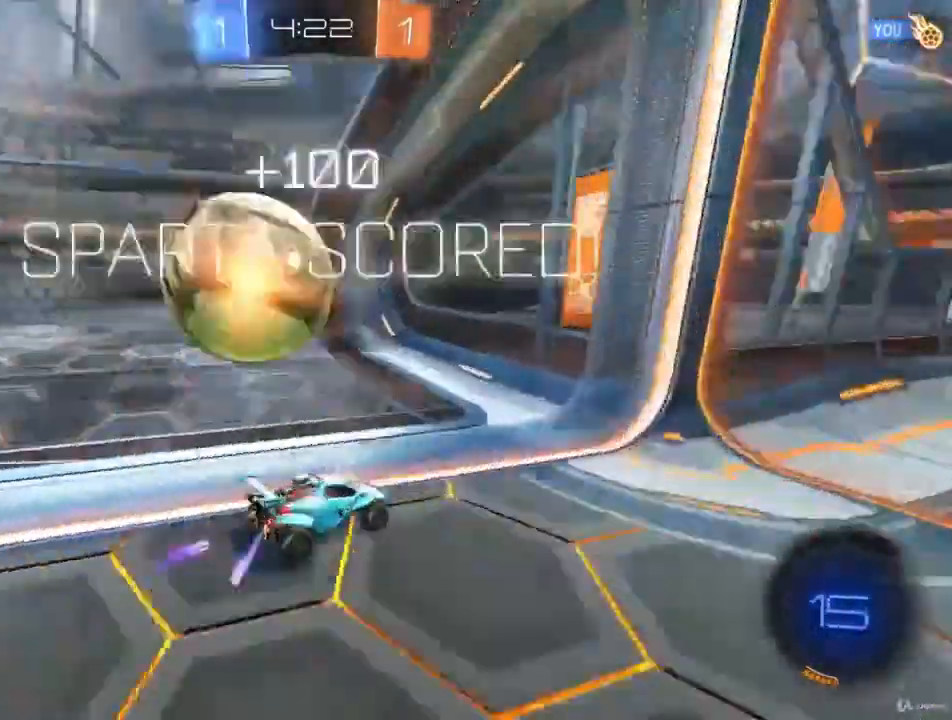
{"buttons": [], "left_stick": "center", "right_stick": "center", "events": []}
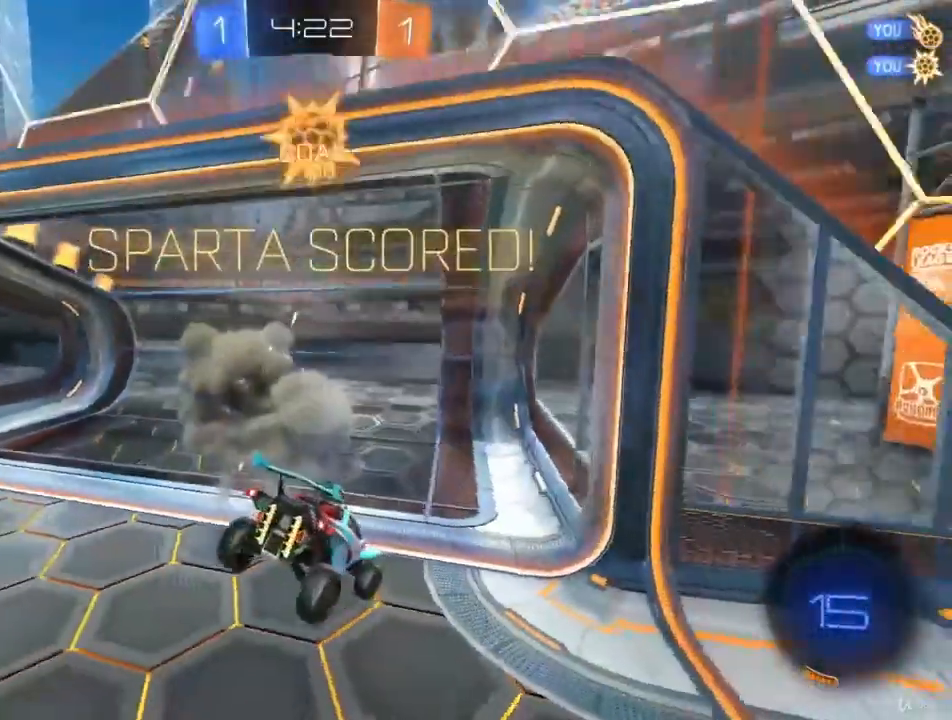
{"buttons": [], "left_stick": "down-right", "right_stick": "center", "events": [[200, "left_stick", "down-right"]]}
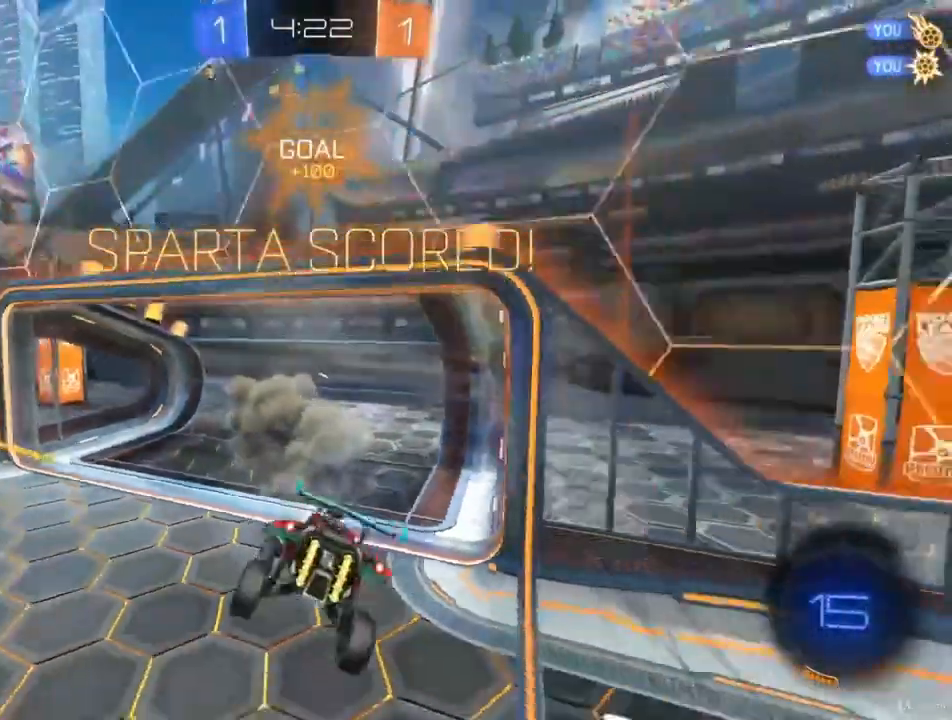
{"buttons": [], "left_stick": "down-right", "right_stick": "center", "events": []}
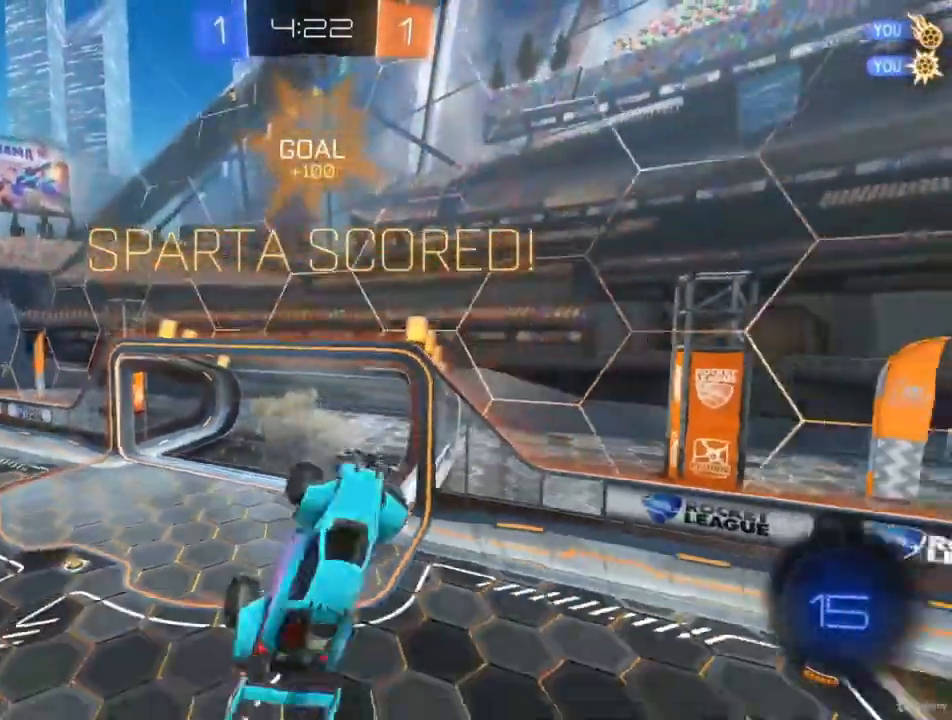
{"buttons": ["L1"], "left_stick": "down-right", "right_stick": "center", "events": [[233, "L1", "down"]]}
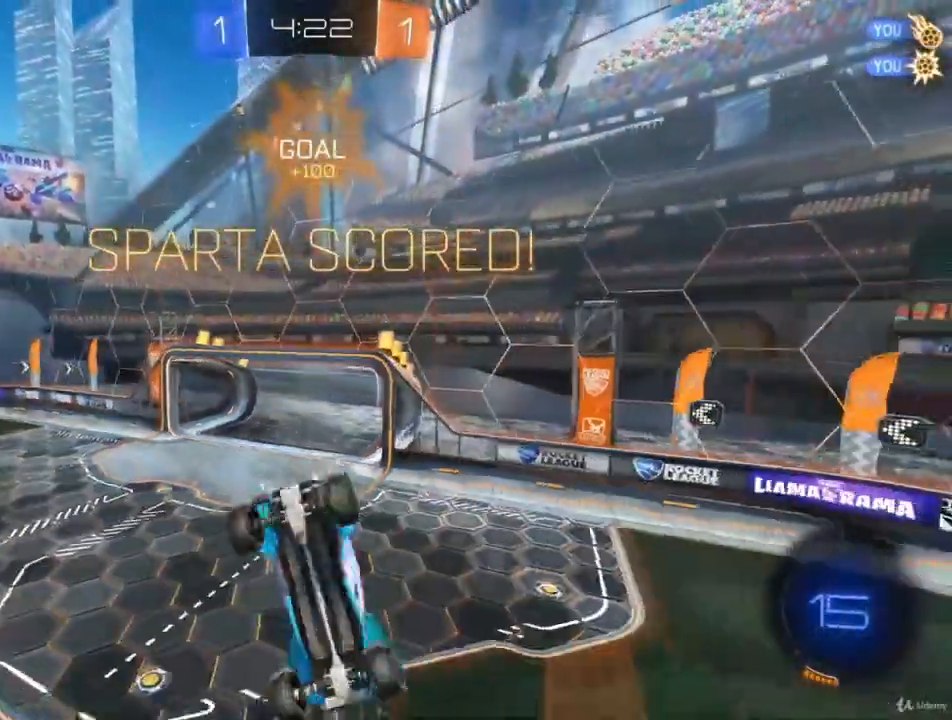
{"buttons": [], "left_stick": "center", "right_stick": "center", "events": [[433, "left_stick", "center"], [467, "L1", "up"]]}
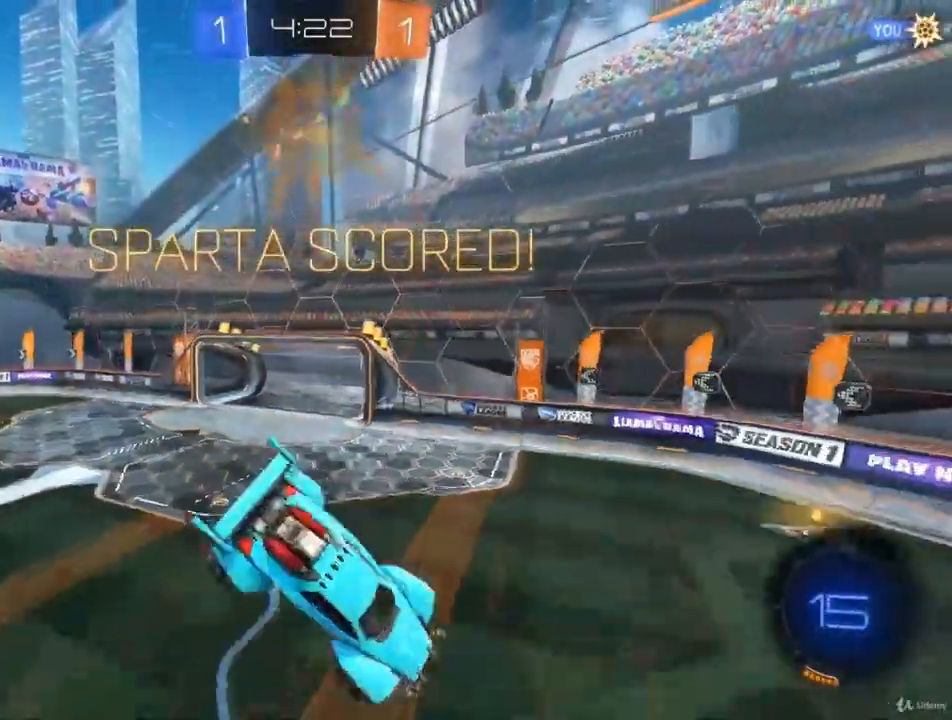
{"buttons": ["L1"], "left_stick": "down-left", "right_stick": "center", "events": [[67, "left_stick", "down-right"], [333, "left_stick", "down-left"], [467, "L1", "down"]]}
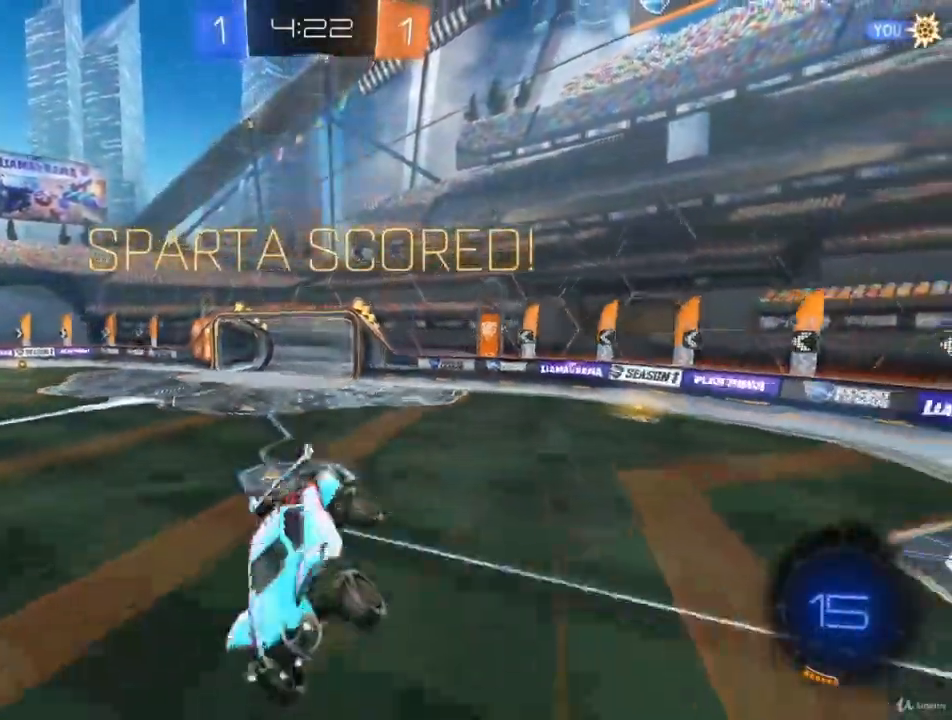
{"buttons": [], "left_stick": "up-left", "right_stick": "center", "events": [[100, "L1", "up"], [133, "left_stick", "center"], [400, "left_stick", "up-left"]]}
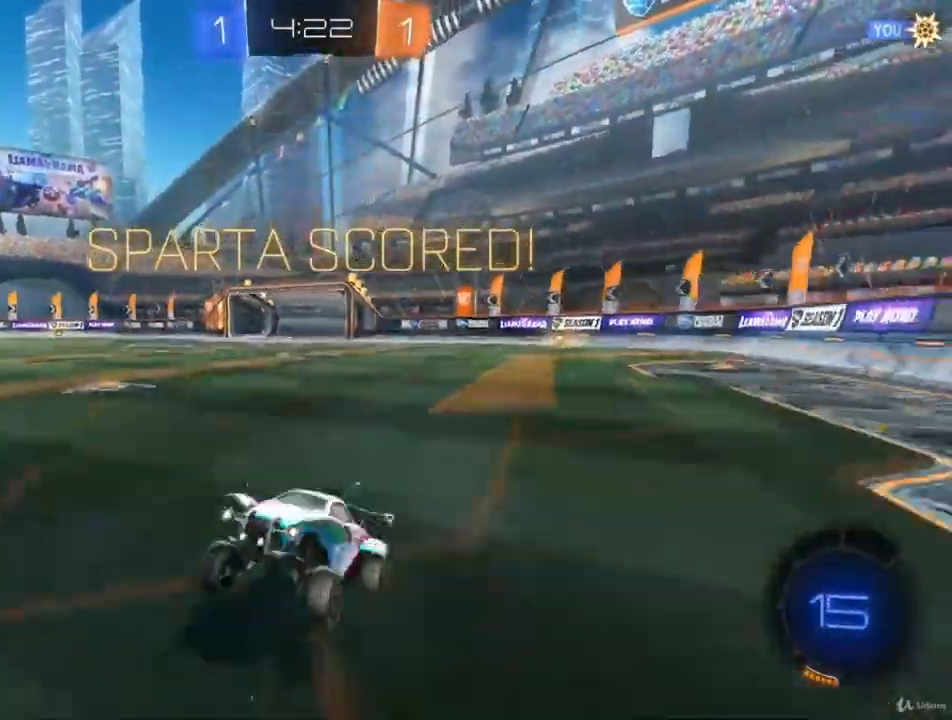
{"buttons": [], "left_stick": "up-left", "right_stick": "center", "events": [[233, "left_stick", "center"], [367, "left_stick", "up-left"]]}
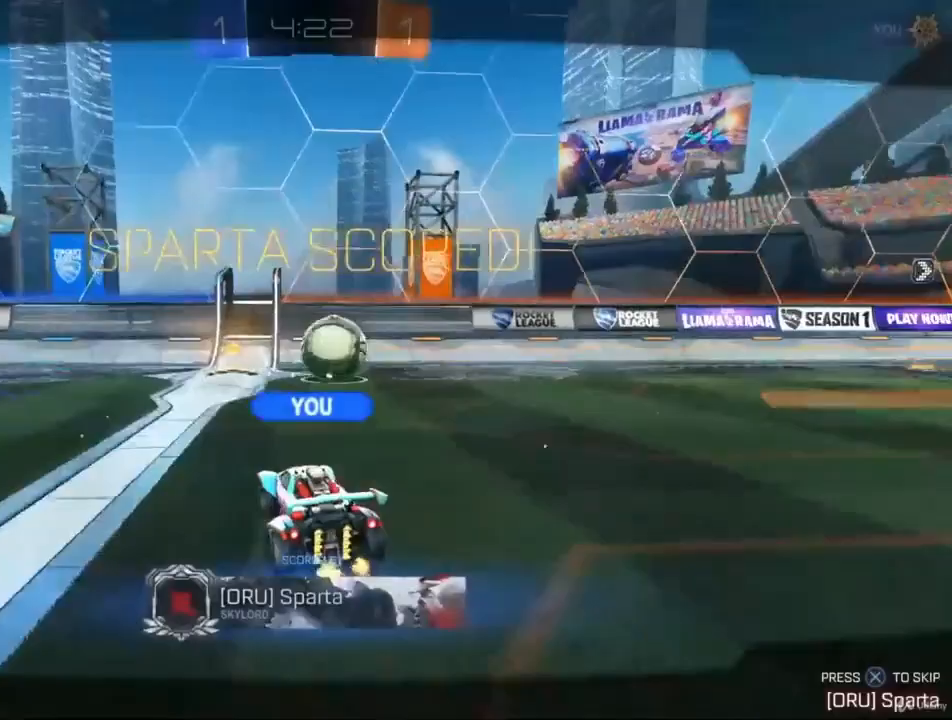
{"buttons": [], "left_stick": "center", "right_stick": "center", "events": [[33, "left_stick", "center"]]}
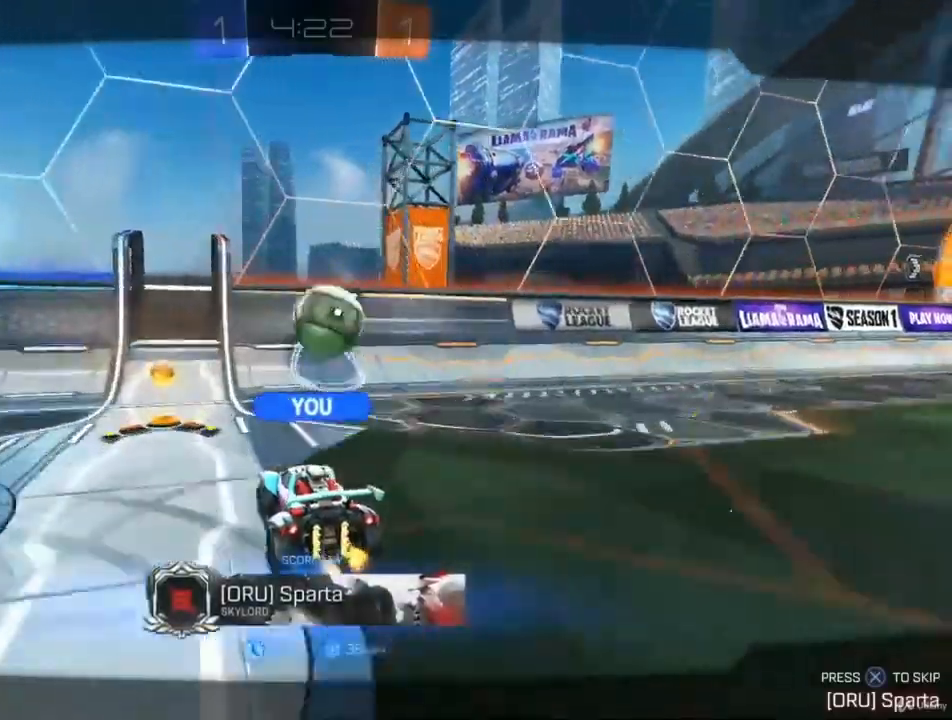
{"buttons": [], "left_stick": "center", "right_stick": "center", "events": []}
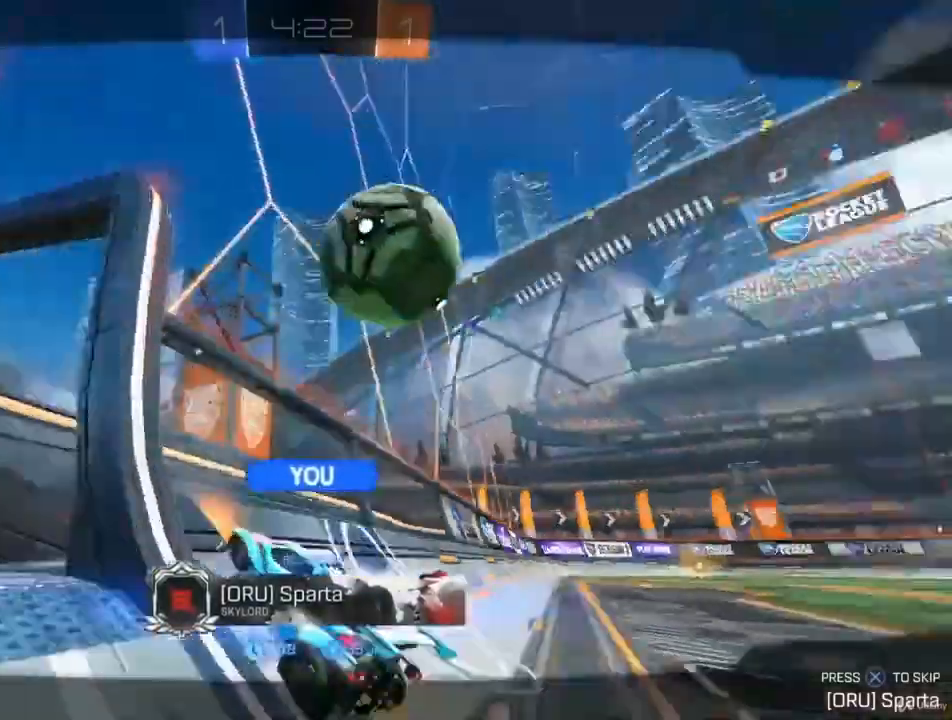
{"buttons": [], "left_stick": "center", "right_stick": "center", "events": []}